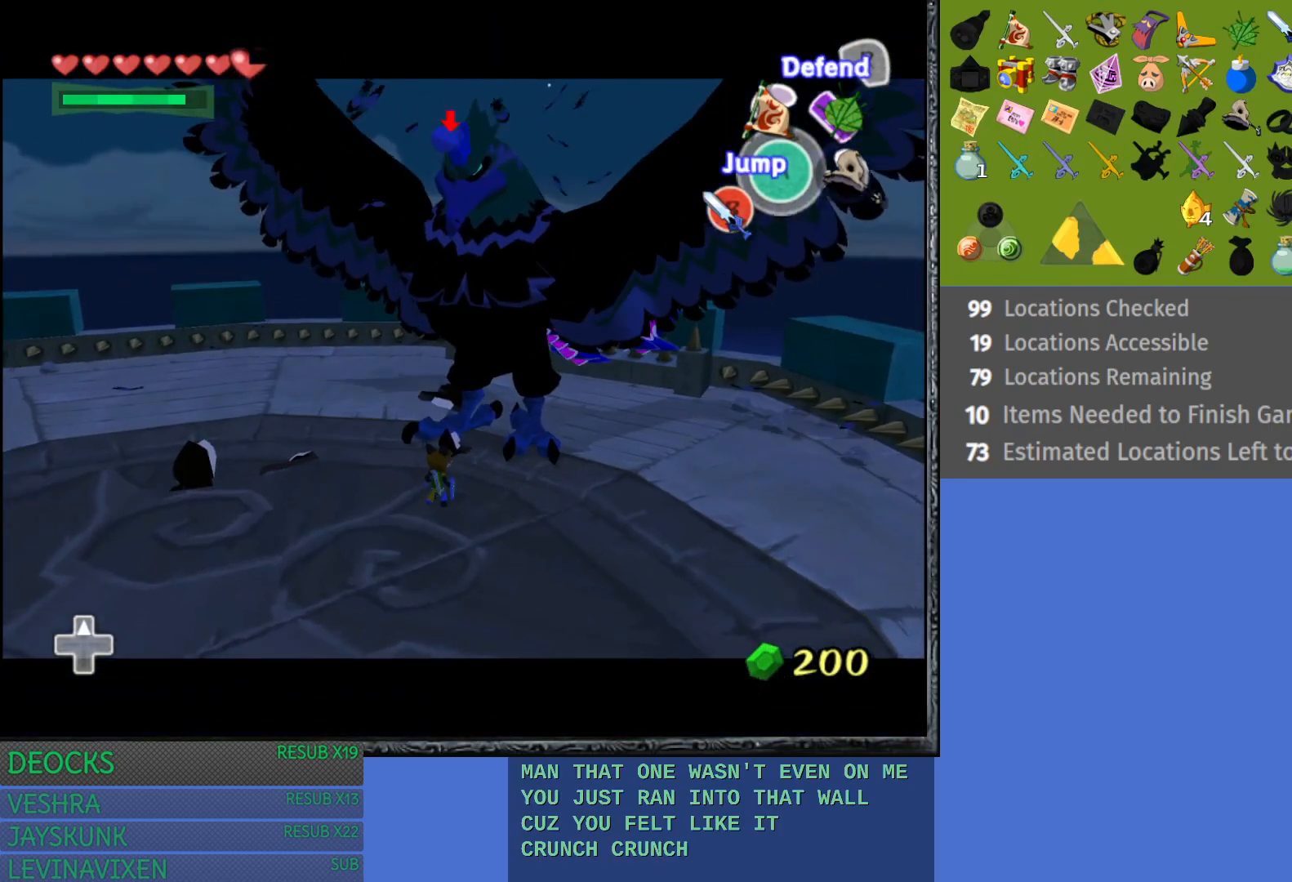
Gameplay with a controller (PlayStation layout); each line is a JSON object with the inputs held at the frame after it. "events" lists button and stick changes between this image and that frame as [ms after this image, input, new state], when the widget could be followed in between. Not read: L3 R3.
{"buttons": ["L1"], "left_stick": "up-left", "right_stick": "center", "events": [[317, "left_stick", "up-right"], [450, "left_stick", "up-left"]]}
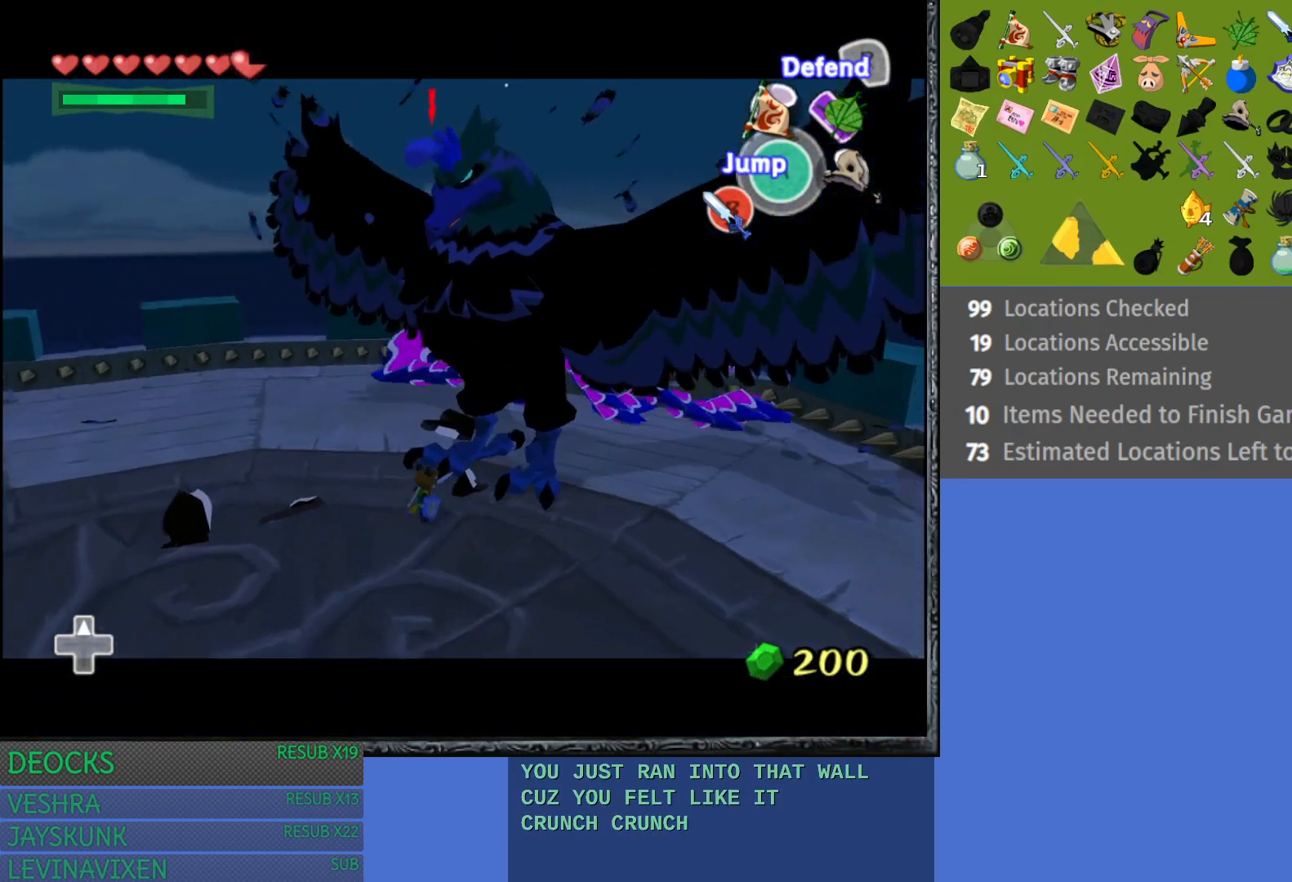
{"buttons": ["L1"], "left_stick": "center", "right_stick": "center", "events": [[150, "left_stick", "center"]]}
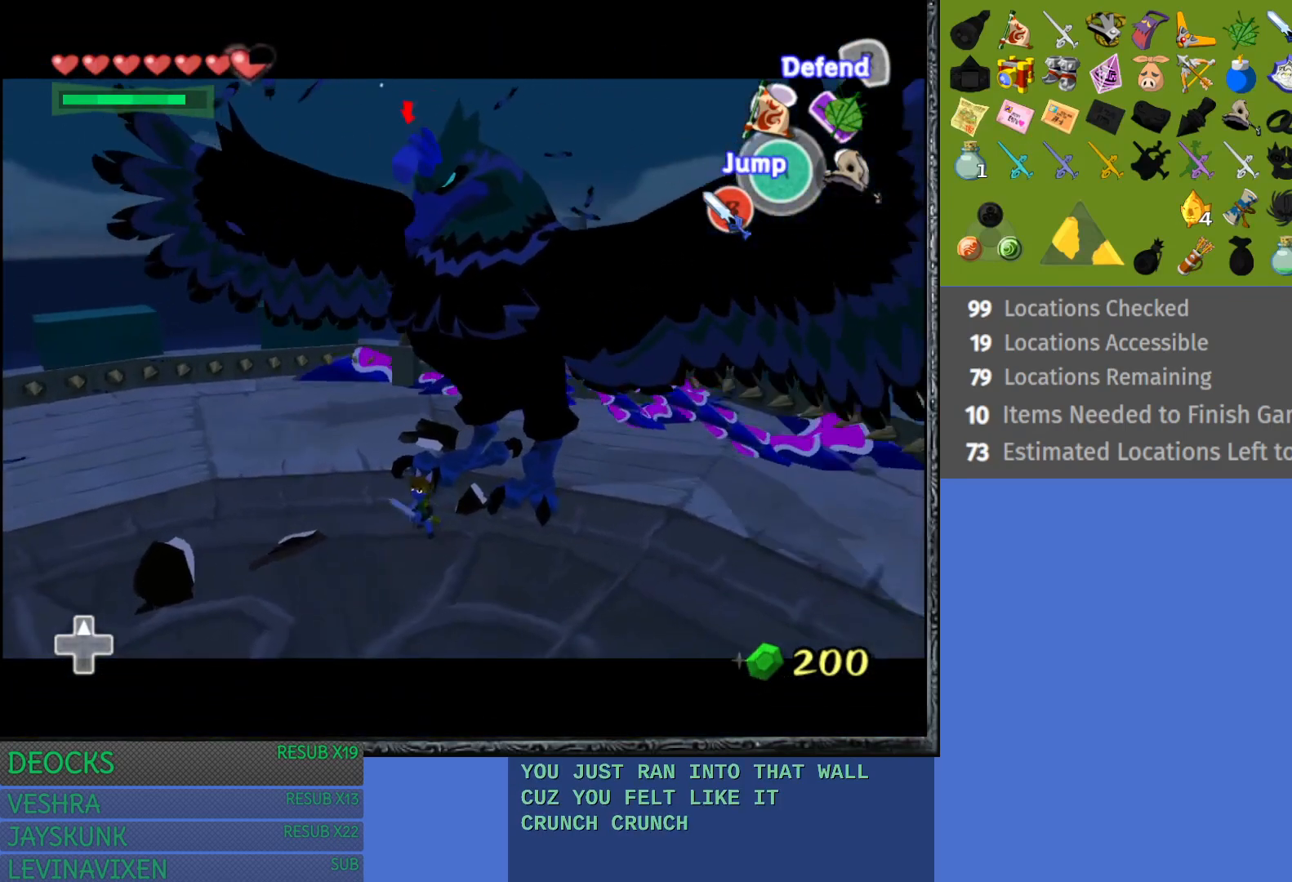
{"buttons": ["L1"], "left_stick": "center", "right_stick": "center", "events": [[200, "left_stick", "down-right"], [400, "left_stick", "center"]]}
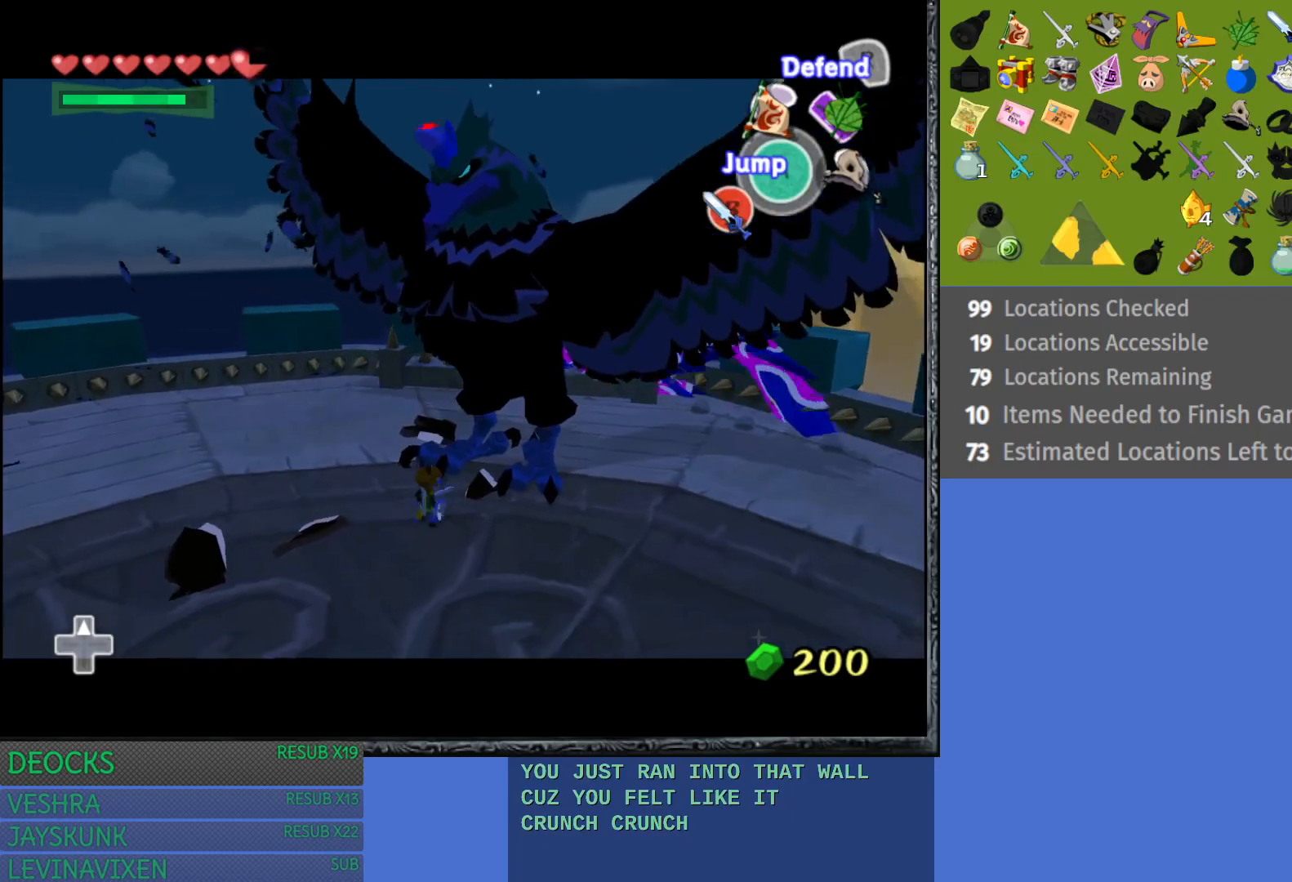
{"buttons": ["L1"], "left_stick": "right", "right_stick": "center", "events": [[367, "left_stick", "right"]]}
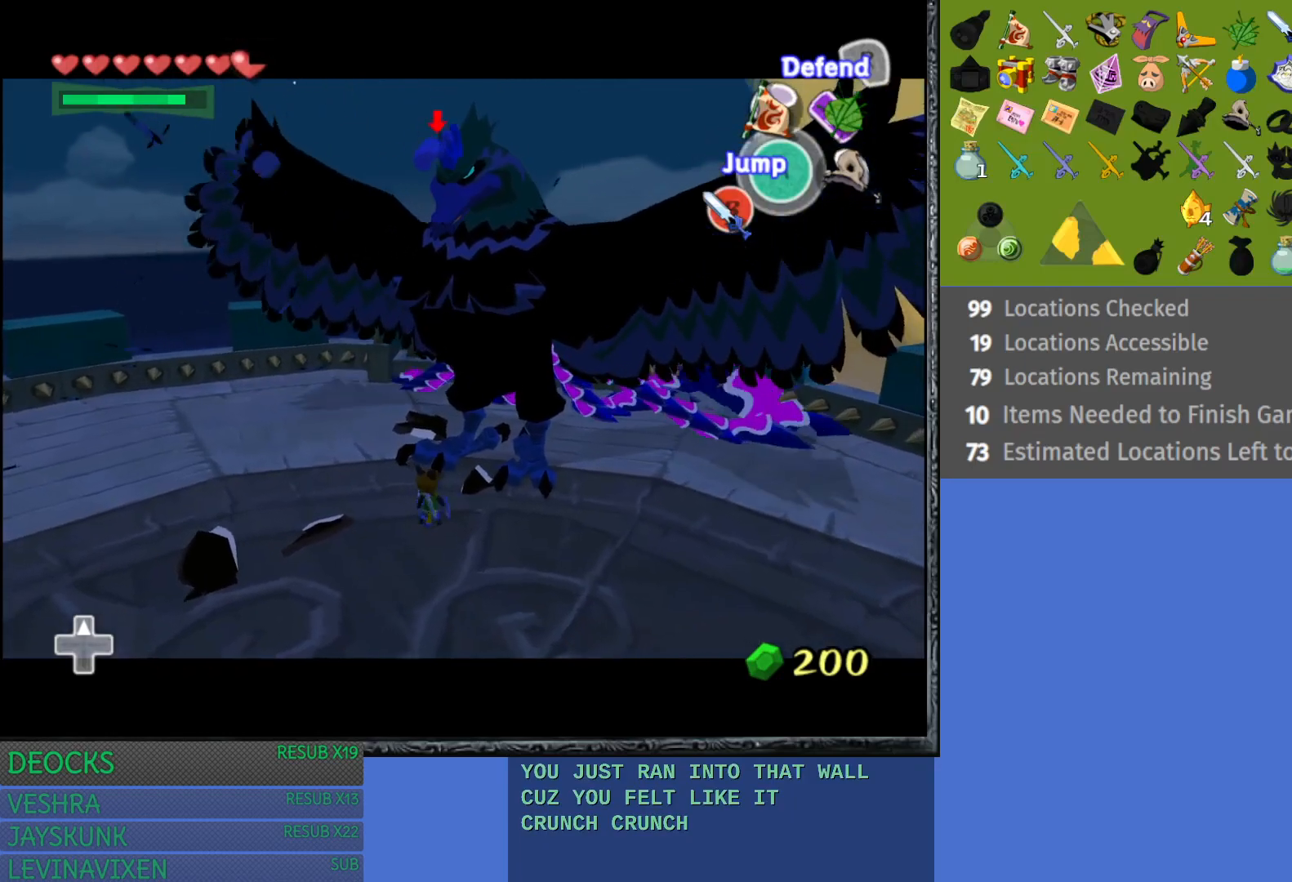
{"buttons": ["L1"], "left_stick": "center", "right_stick": "center", "events": [[100, "left_stick", "up"], [367, "left_stick", "center"]]}
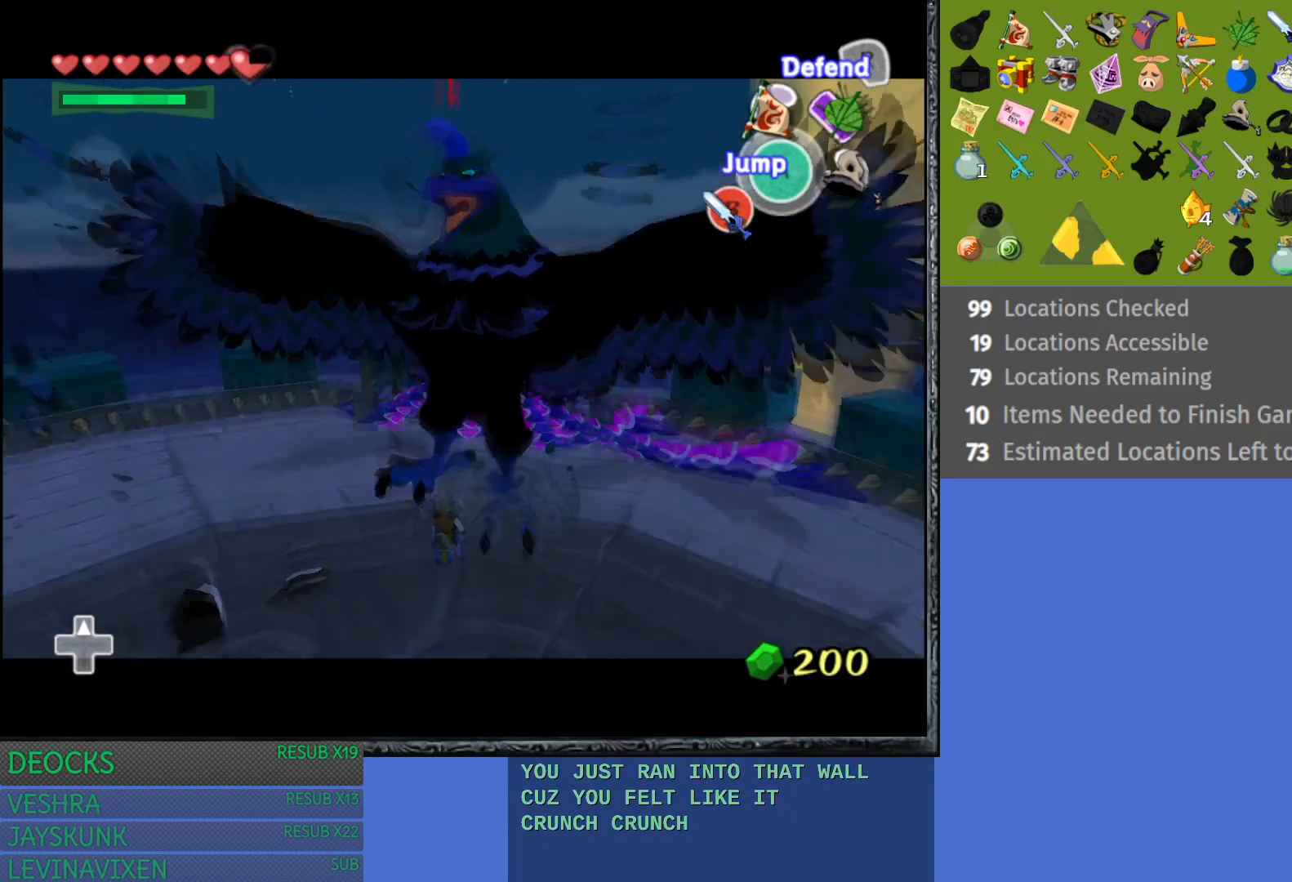
{"buttons": ["L1"], "left_stick": "right", "right_stick": "center", "events": [[233, "left_stick", "right"], [367, "CROSS", "down"], [500, "CROSS", "up"]]}
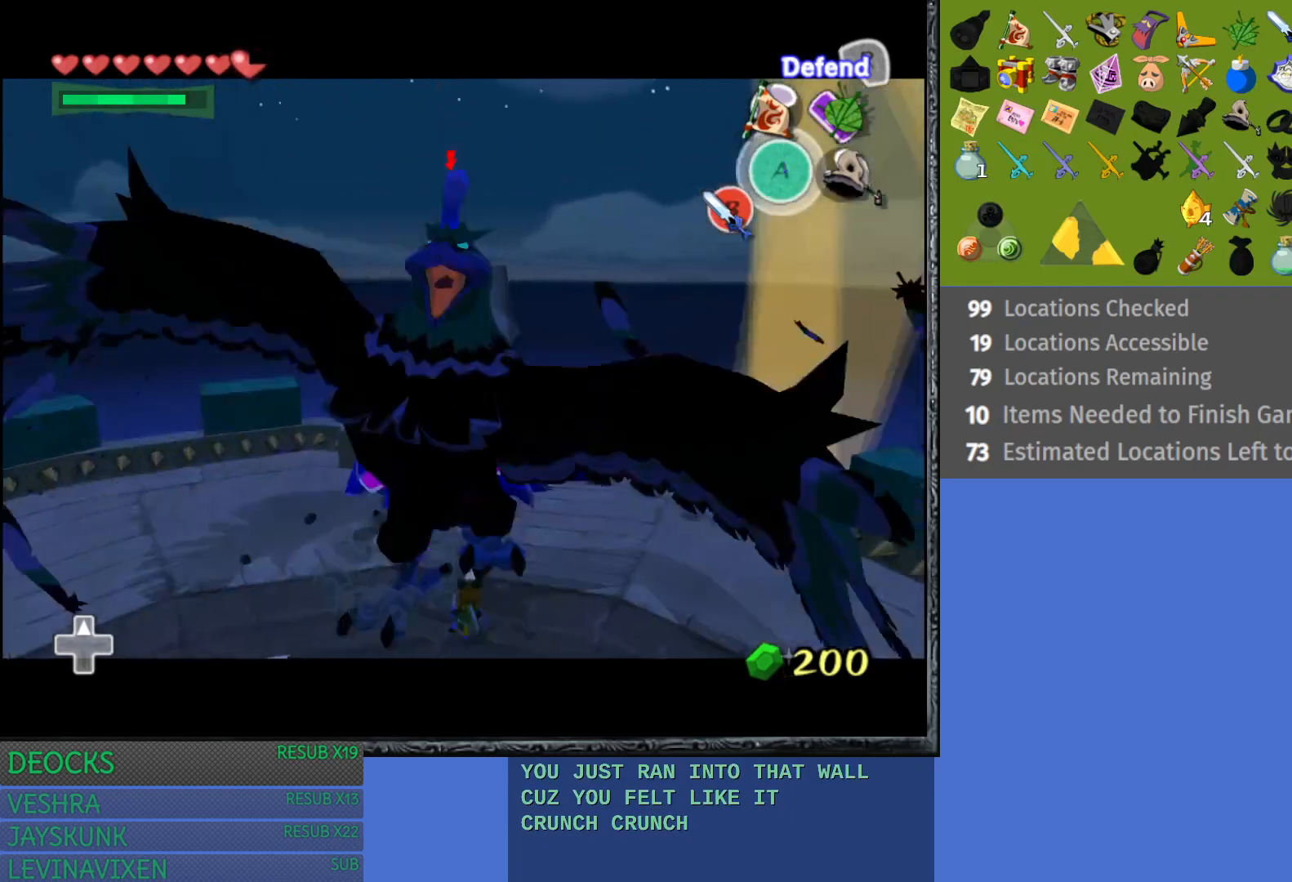
{"buttons": ["L1"], "left_stick": "right", "right_stick": "center", "events": []}
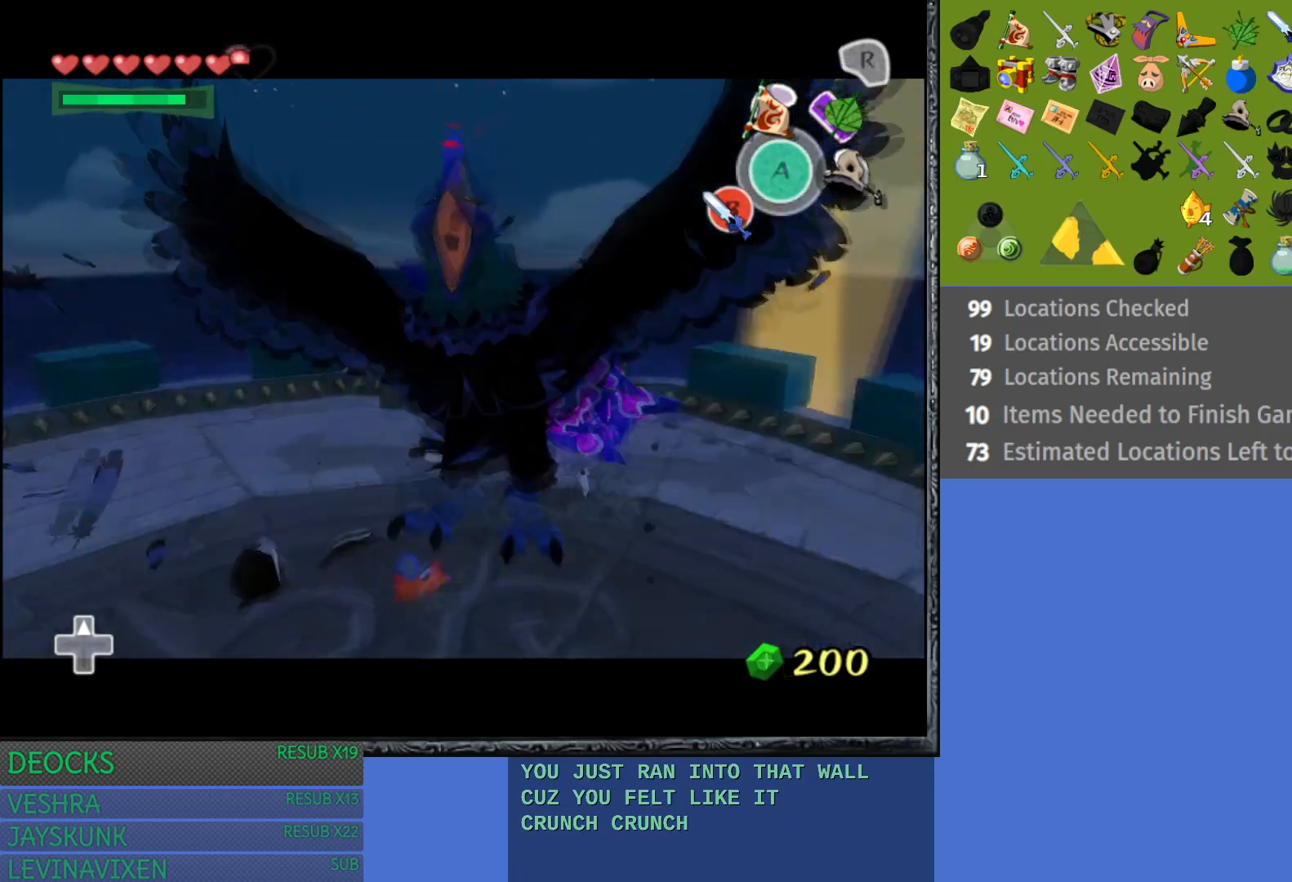
{"buttons": ["L1"], "left_stick": "right", "right_stick": "center", "events": []}
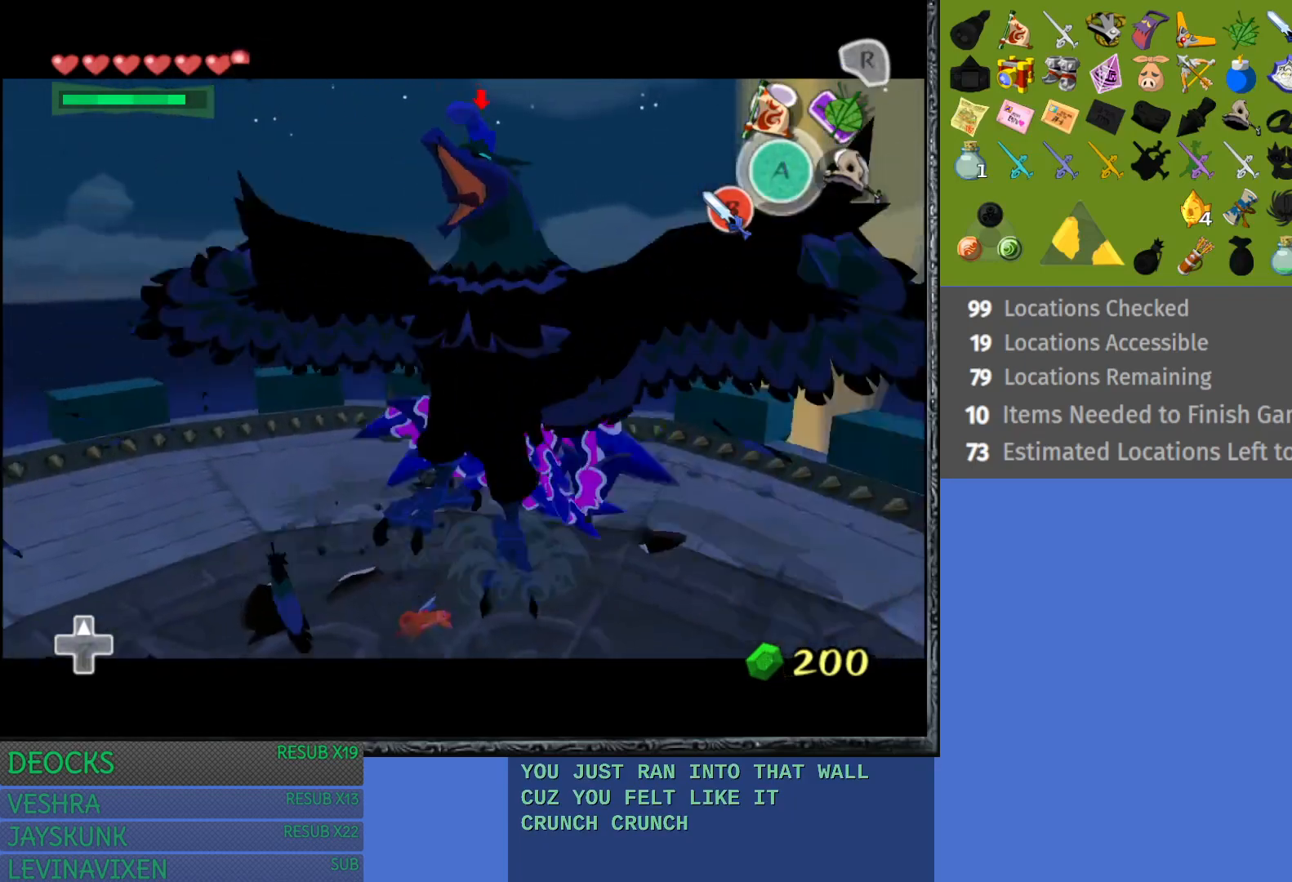
{"buttons": ["L1"], "left_stick": "center", "right_stick": "center", "events": [[233, "left_stick", "center"]]}
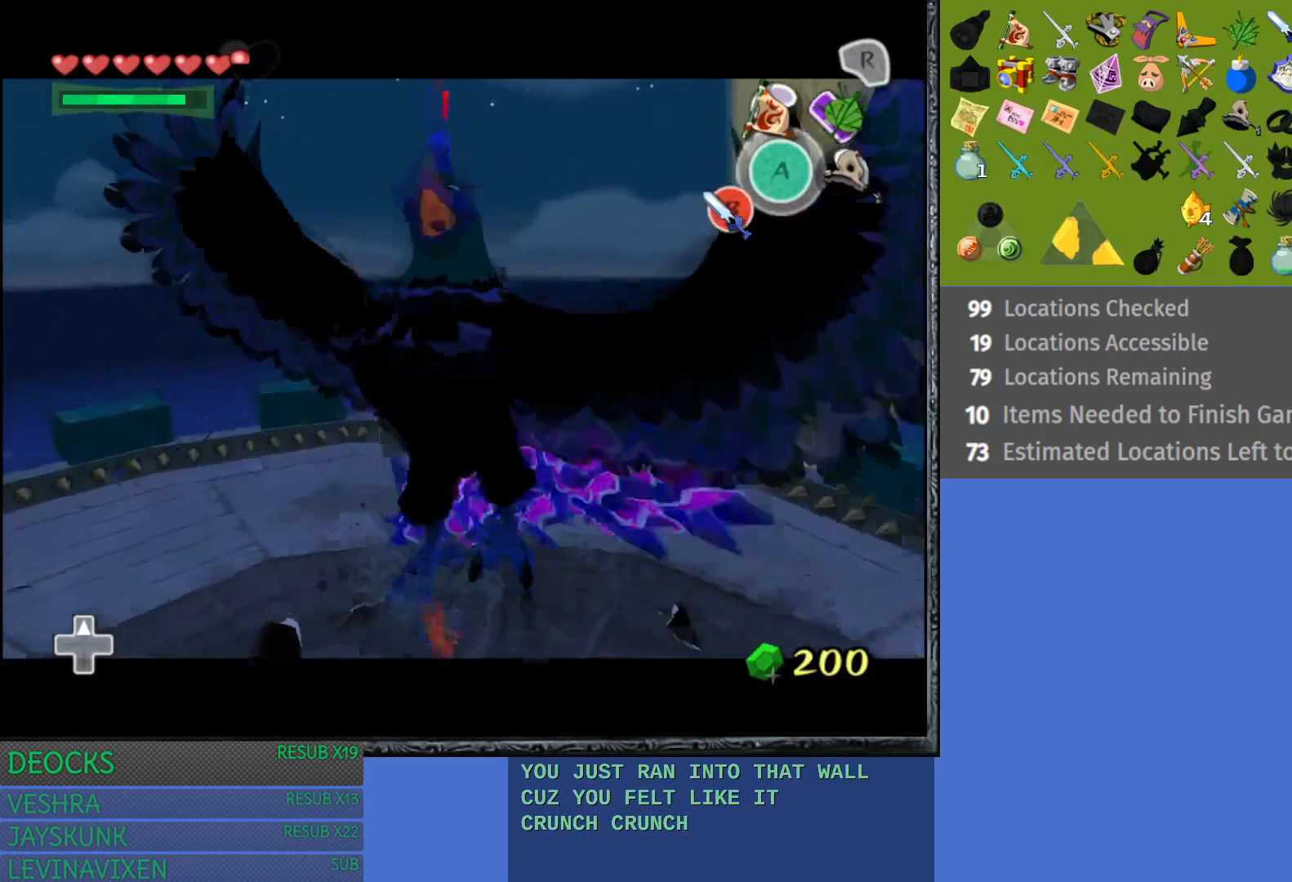
{"buttons": ["L1"], "left_stick": "down", "right_stick": "center", "events": [[50, "left_stick", "down"]]}
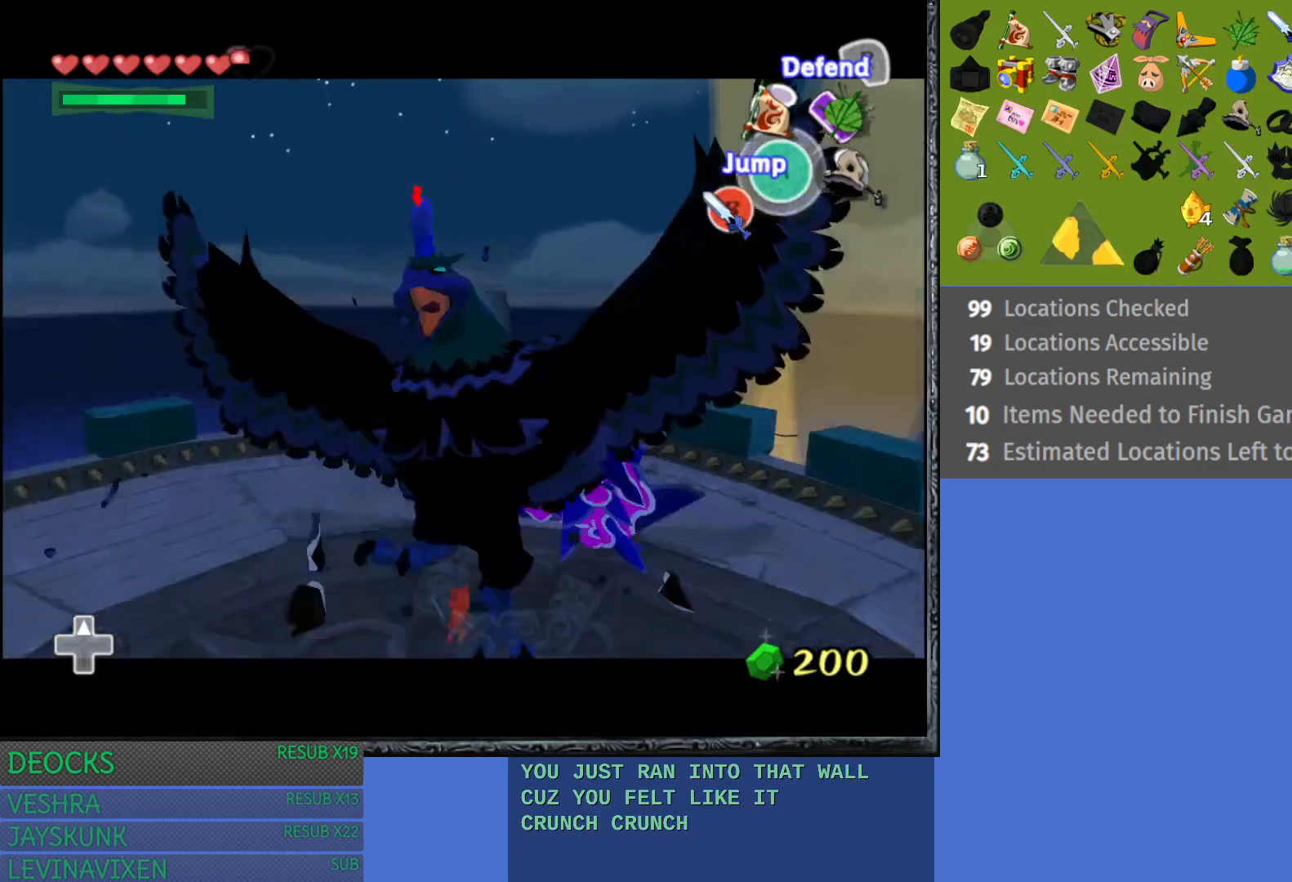
{"buttons": ["L1"], "left_stick": "down", "right_stick": "center", "events": [[33, "left_stick", "down-left"], [467, "left_stick", "down"]]}
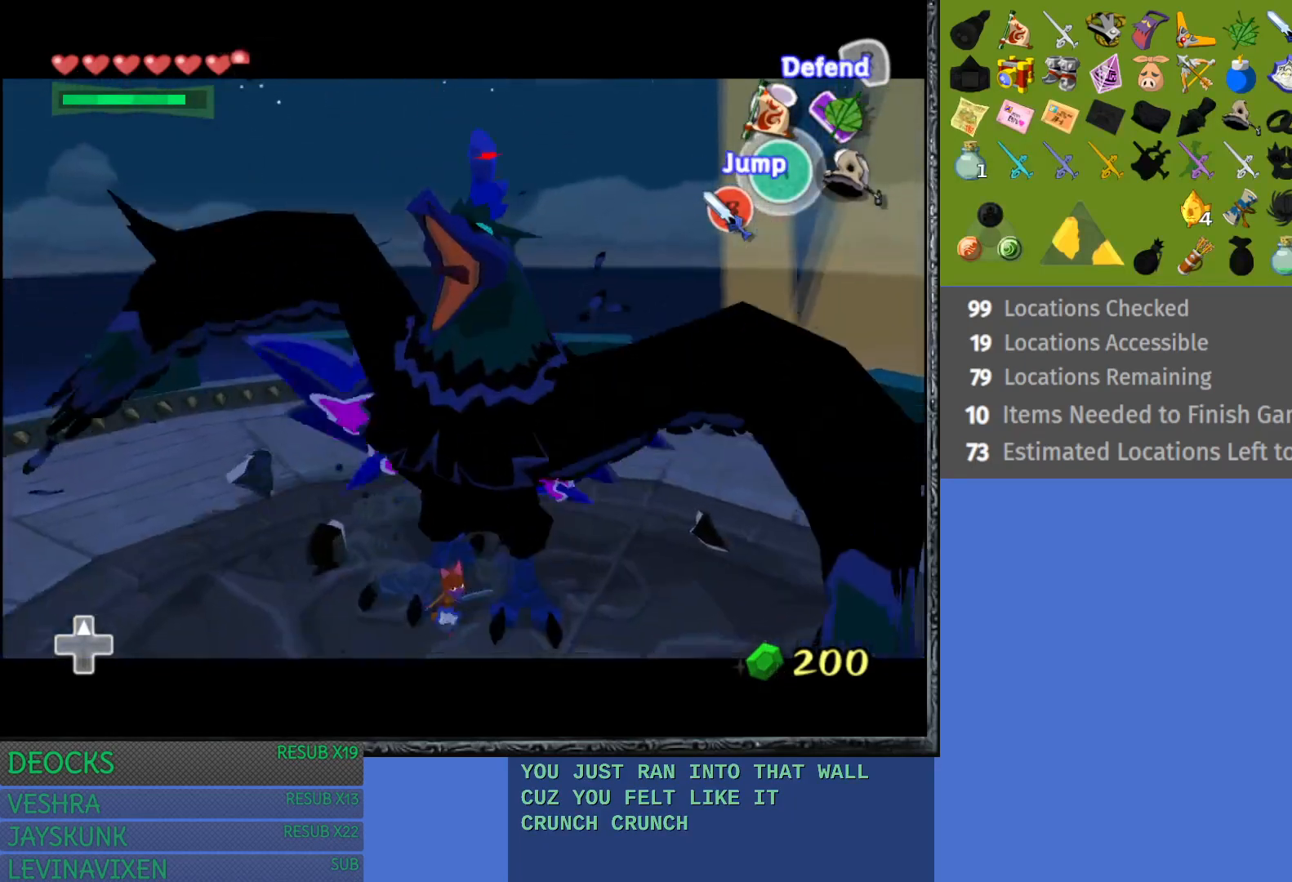
{"buttons": ["L1"], "left_stick": "down-left", "right_stick": "center", "events": [[383, "left_stick", "down-left"]]}
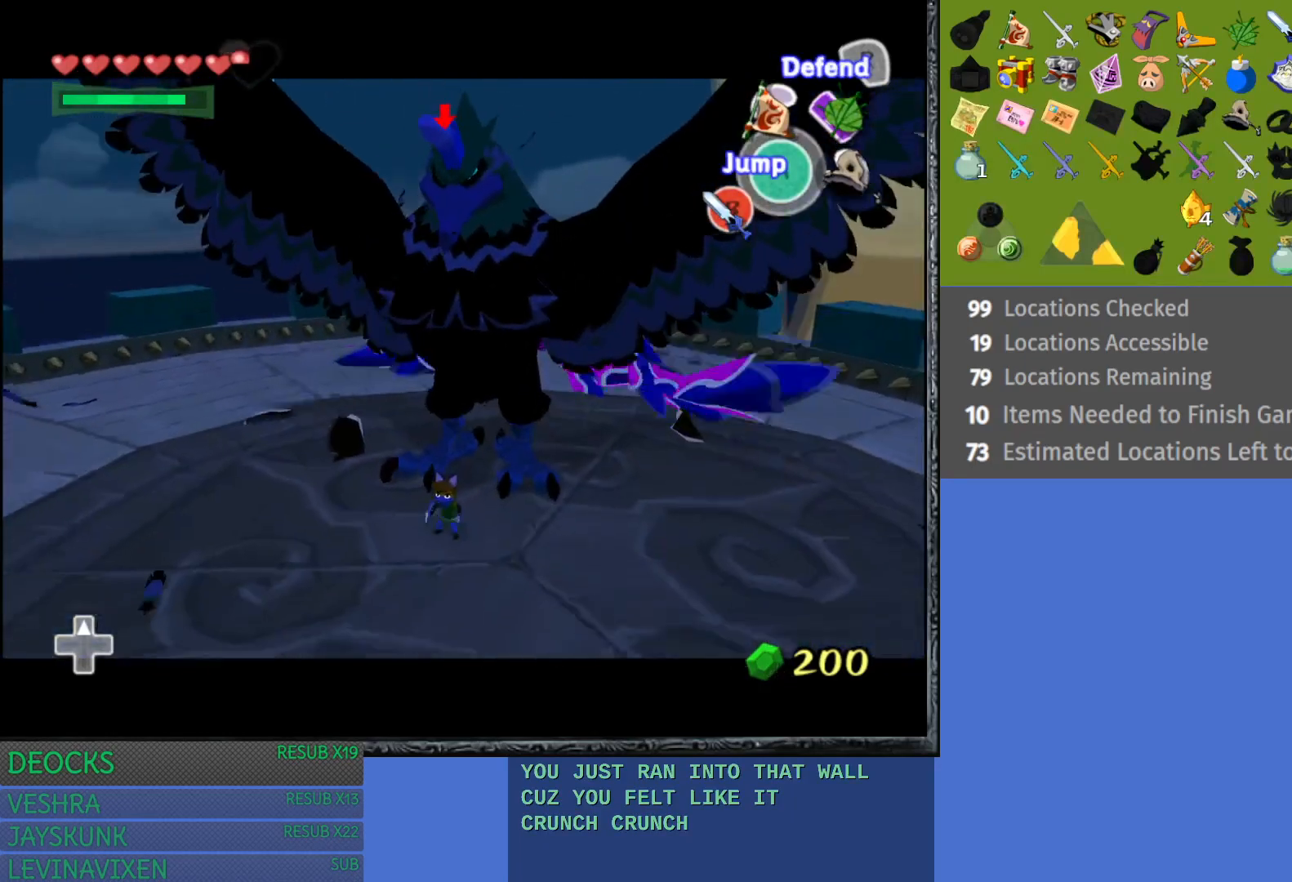
{"buttons": ["L1"], "left_stick": "center", "right_stick": "center", "events": [[417, "left_stick", "center"]]}
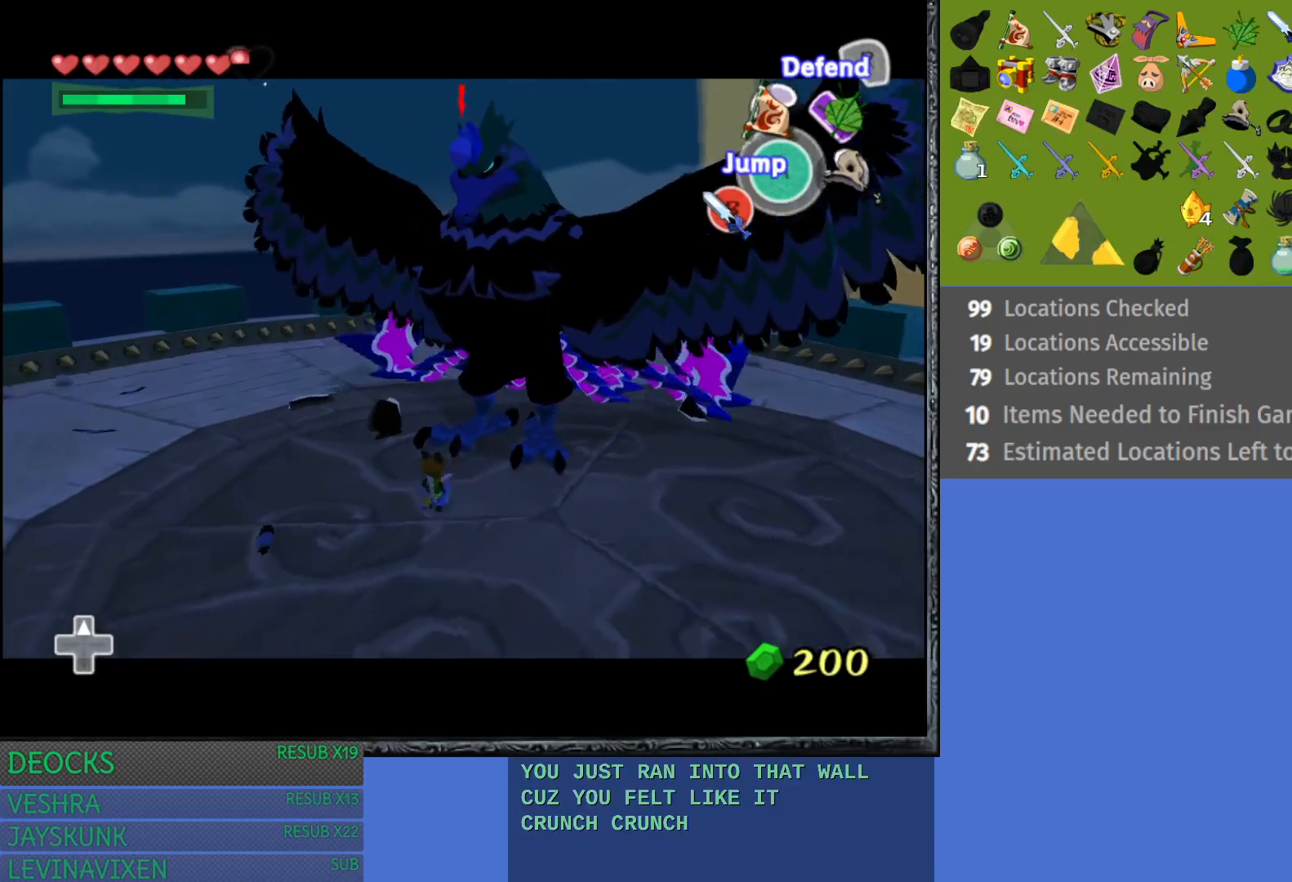
{"buttons": ["SQUARE", "L1"], "left_stick": "center", "right_stick": "center", "events": [[117, "left_stick", "left"], [333, "left_stick", "center"], [483, "SQUARE", "down"]]}
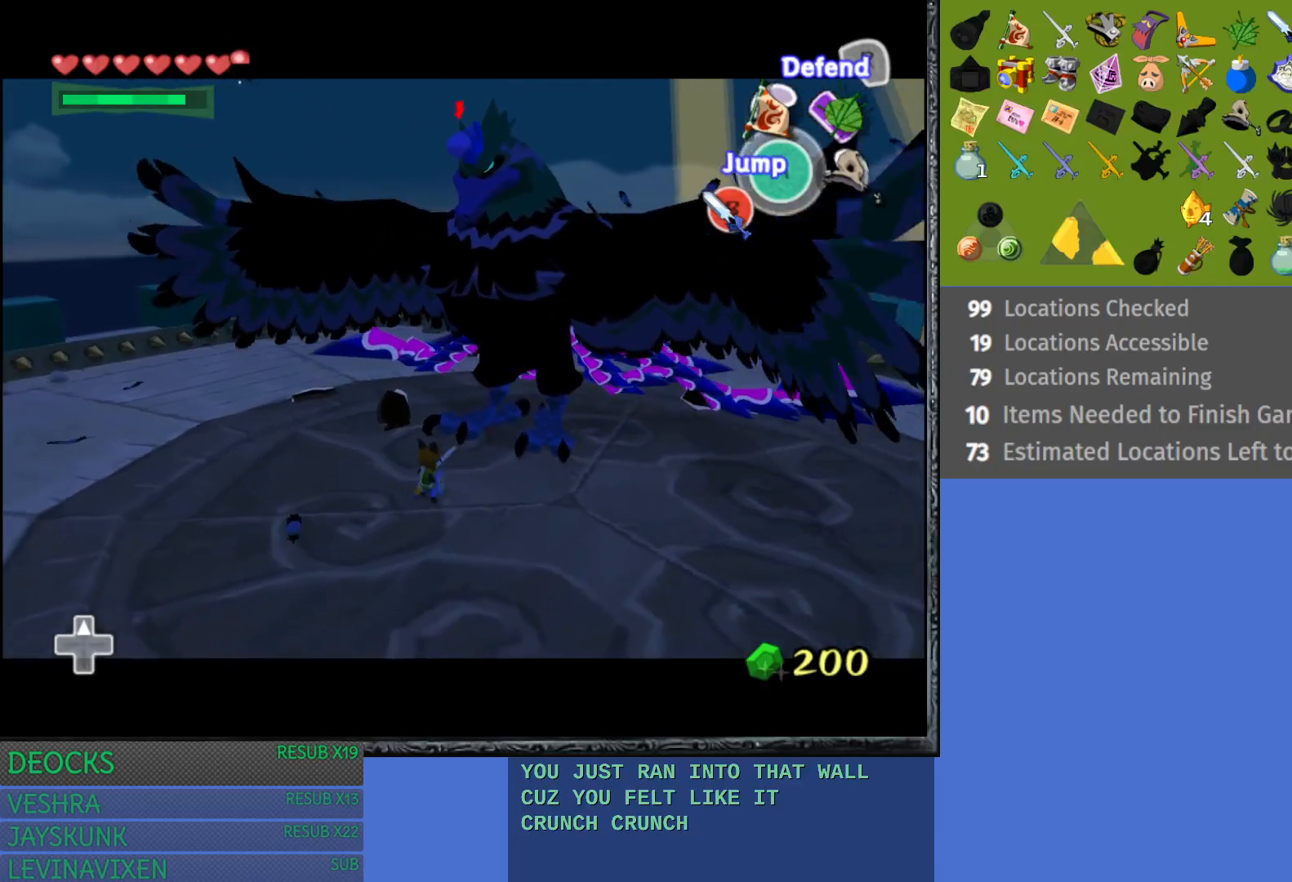
{"buttons": ["L1"], "left_stick": "left", "right_stick": "center", "events": [[167, "SQUARE", "up"], [467, "left_stick", "left"]]}
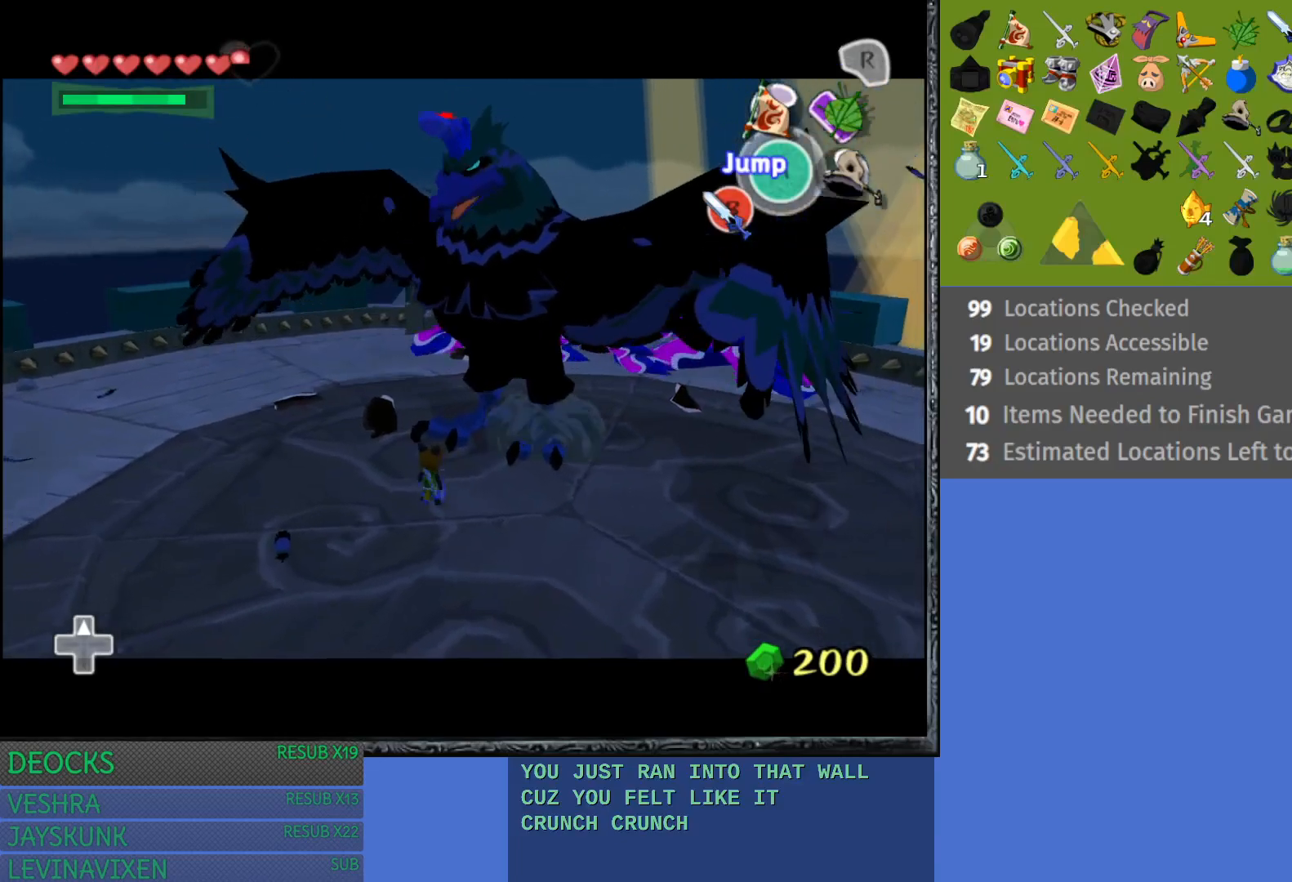
{"buttons": ["L1"], "left_stick": "left", "right_stick": "center", "events": [[333, "left_stick", "center"], [383, "left_stick", "left"]]}
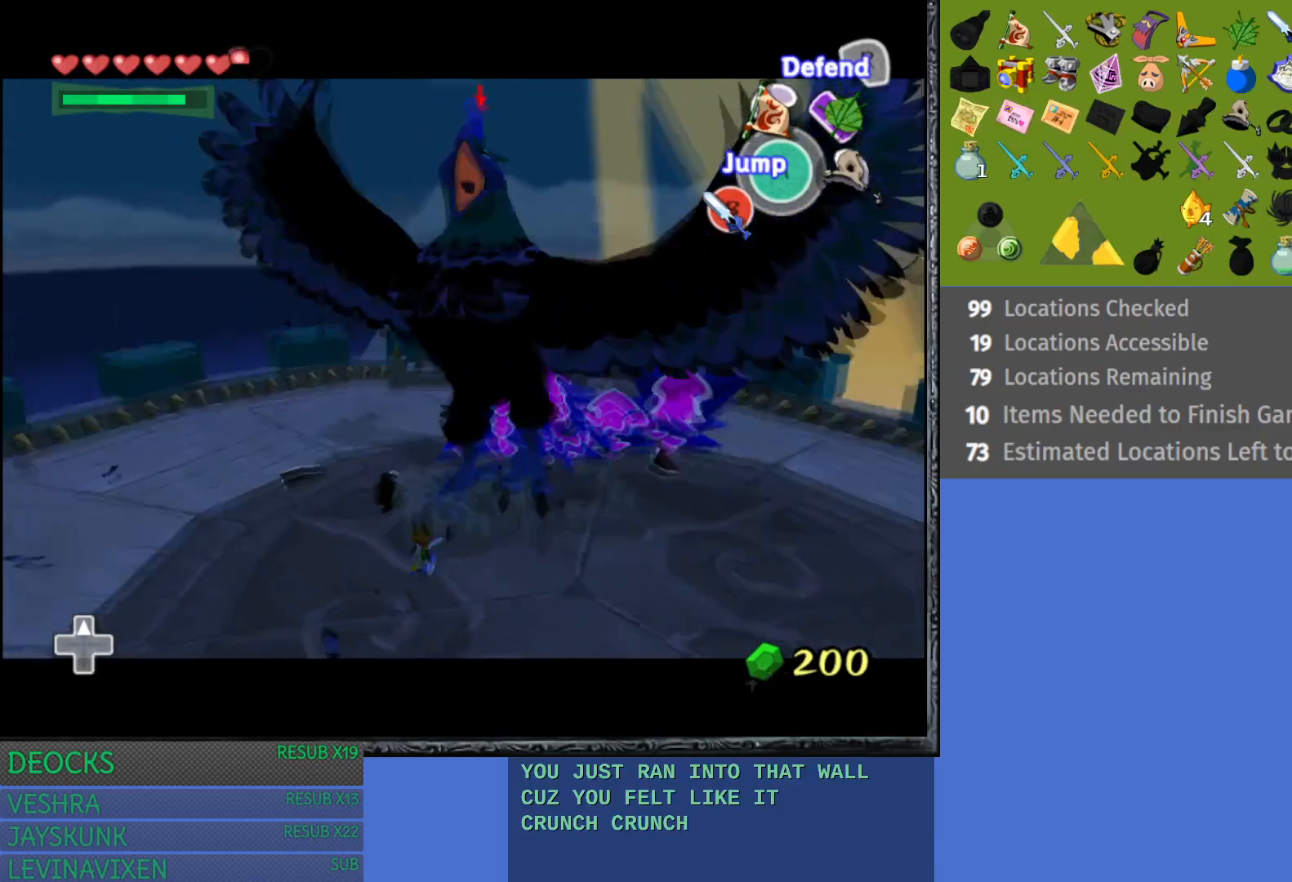
{"buttons": ["L1"], "left_stick": "left", "right_stick": "center", "events": [[33, "CROSS", "down"], [217, "CROSS", "up"]]}
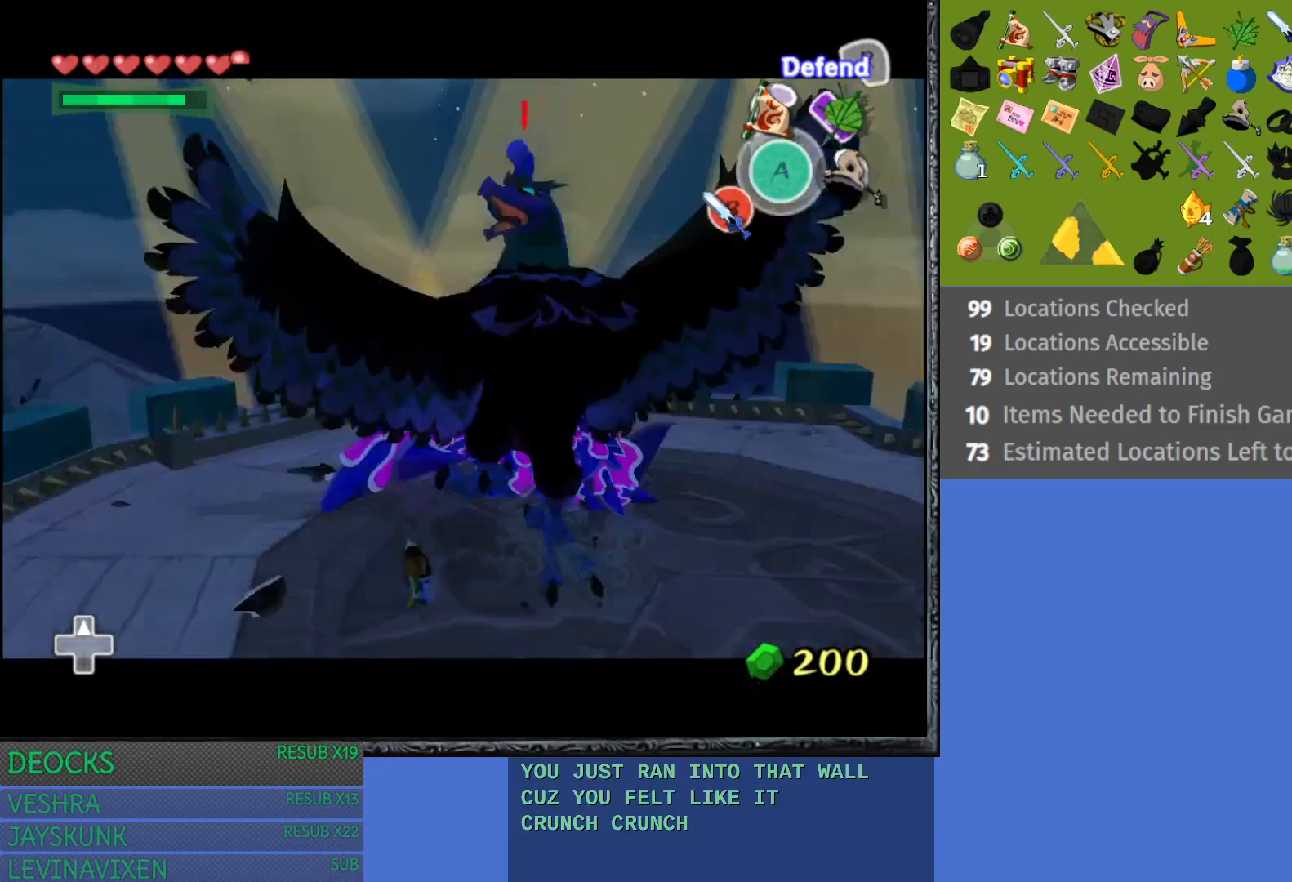
{"buttons": ["L1"], "left_stick": "down-left", "right_stick": "center", "events": [[17, "left_stick", "down-left"]]}
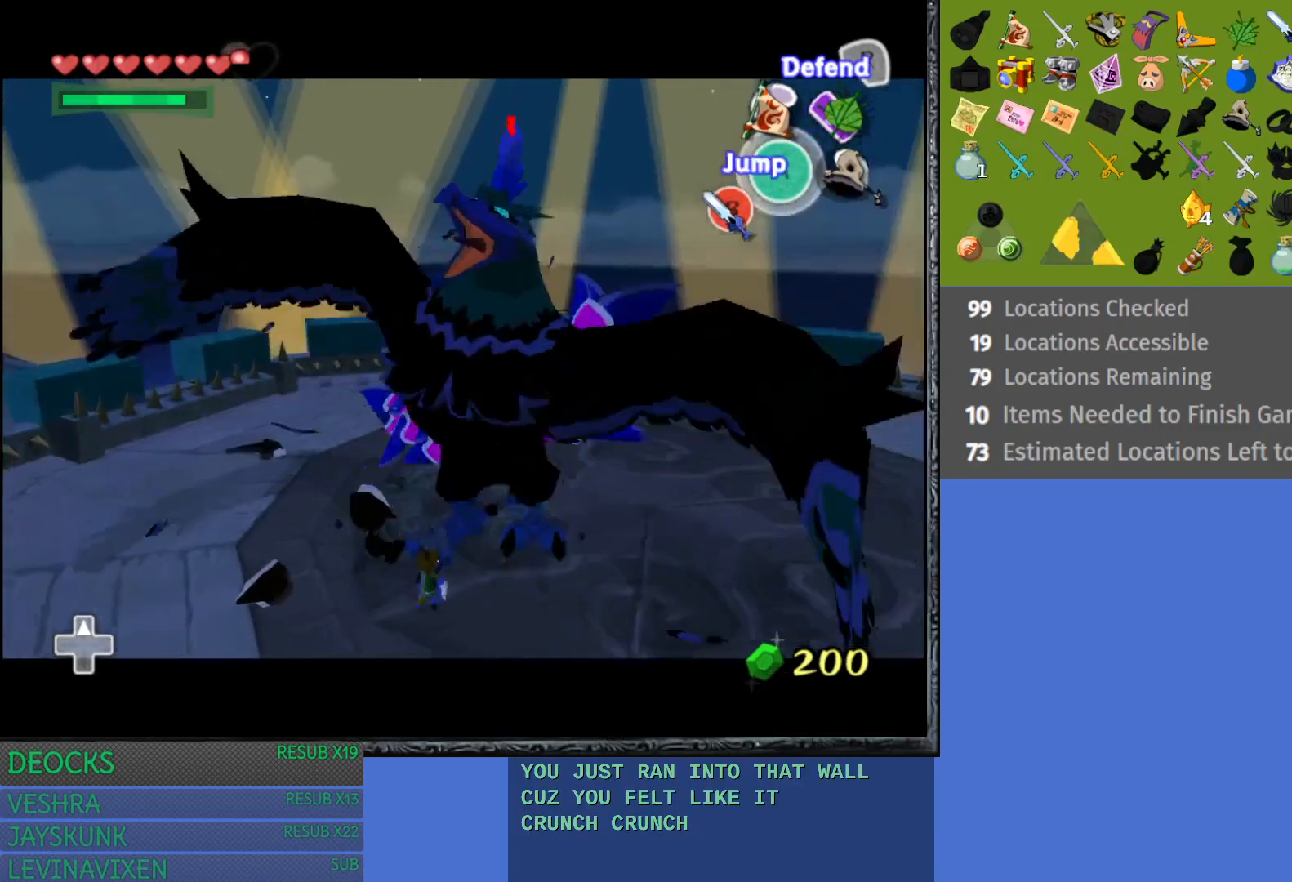
{"buttons": ["L1"], "left_stick": "center", "right_stick": "center", "events": [[117, "START", "down"], [383, "START", "up"], [417, "left_stick", "center"]]}
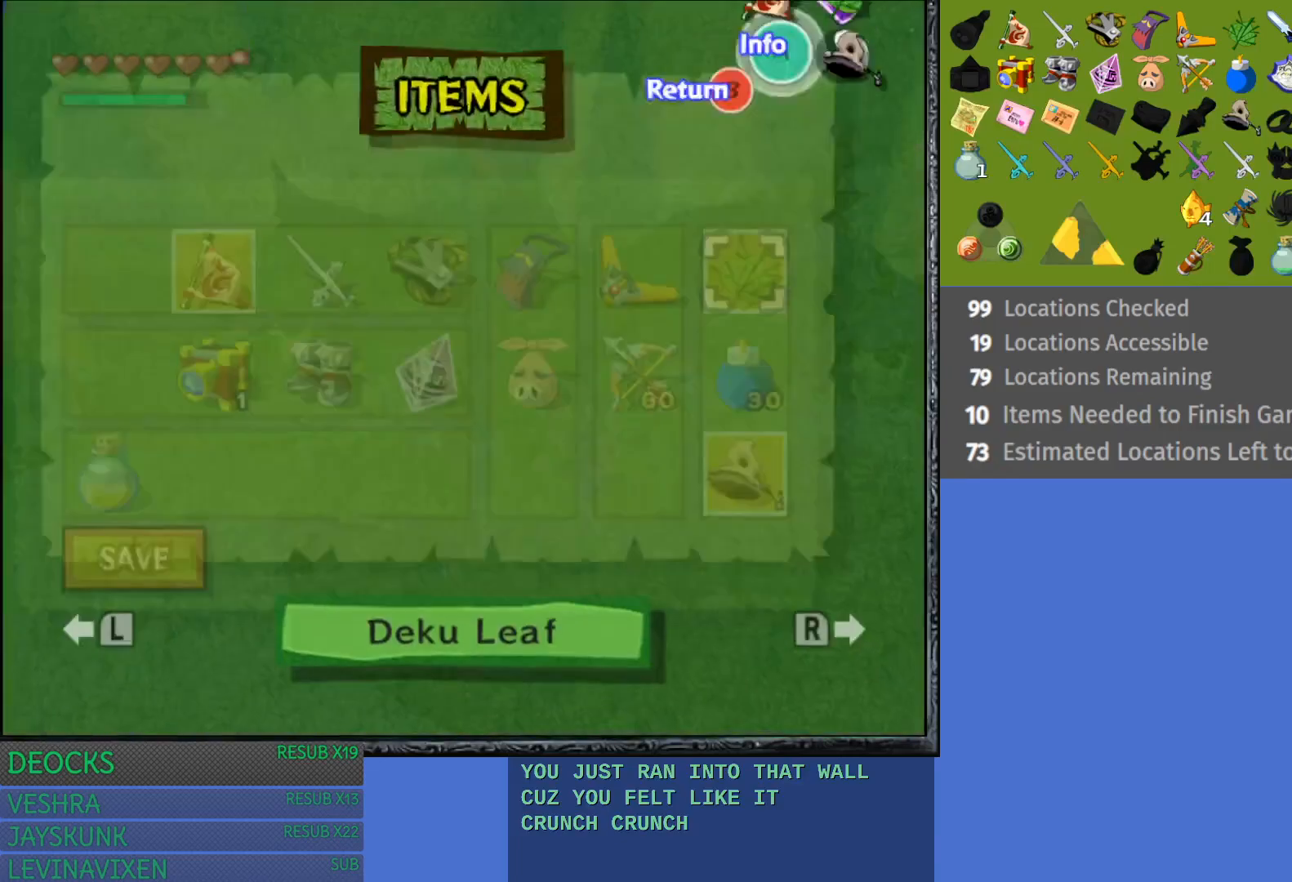
{"buttons": [], "left_stick": "center", "right_stick": "center", "events": [[417, "L1", "up"]]}
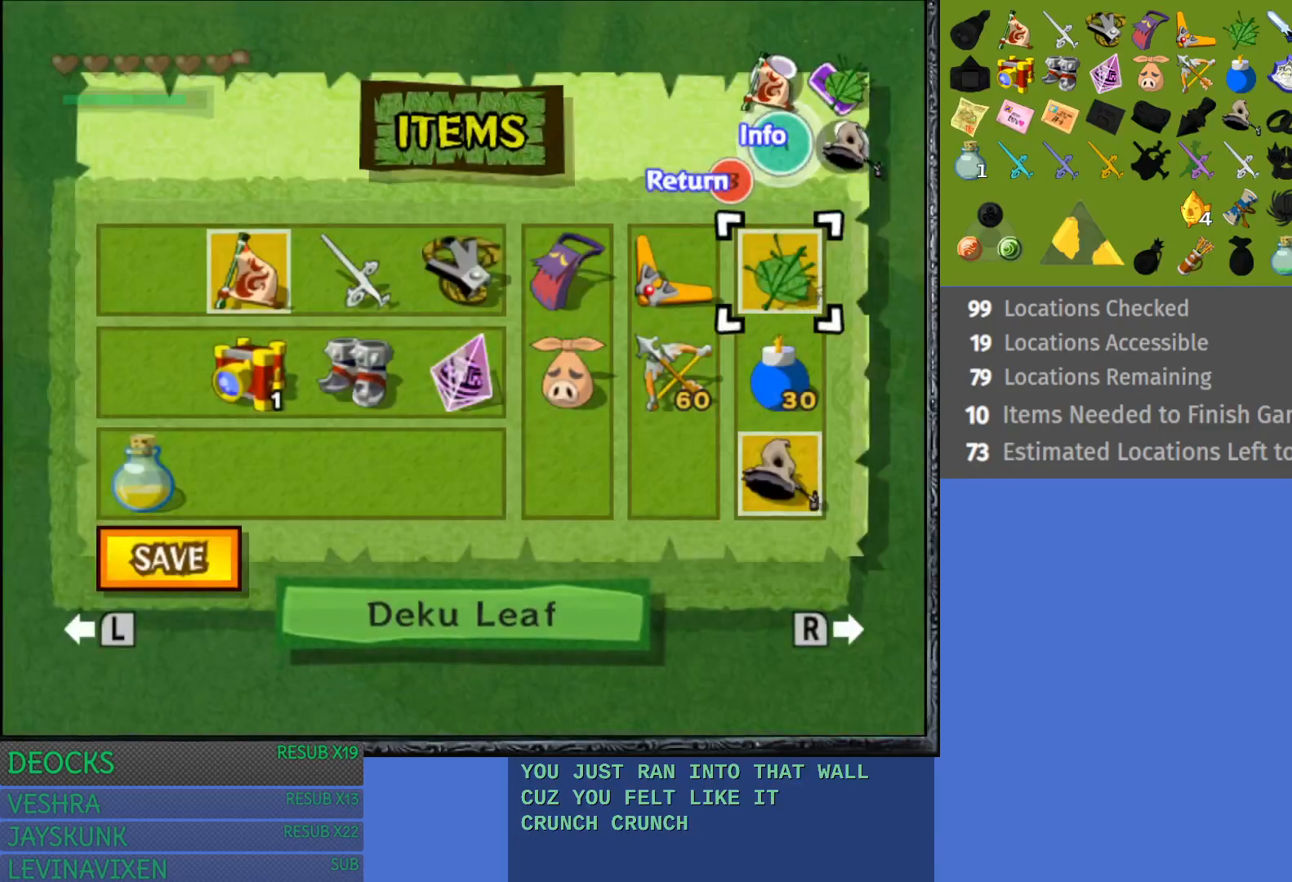
{"buttons": ["R1"], "left_stick": "center", "right_stick": "center", "events": [[33, "left_stick", "down"], [217, "left_stick", "center"], [267, "left_stick", "left"], [433, "left_stick", "center"], [483, "R1", "down"]]}
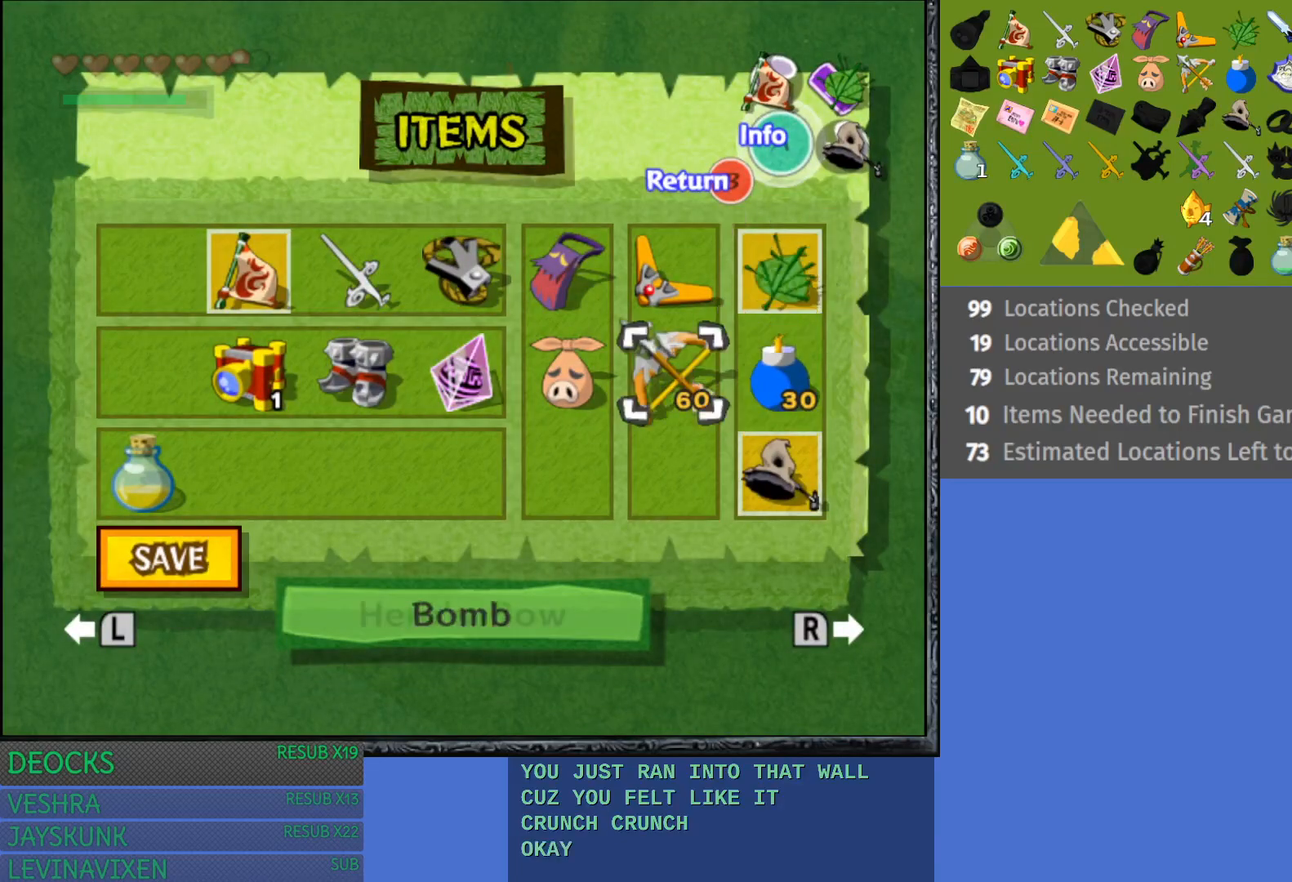
{"buttons": ["START"], "left_stick": "center", "right_stick": "center", "events": [[67, "R1", "up"], [467, "START", "down"]]}
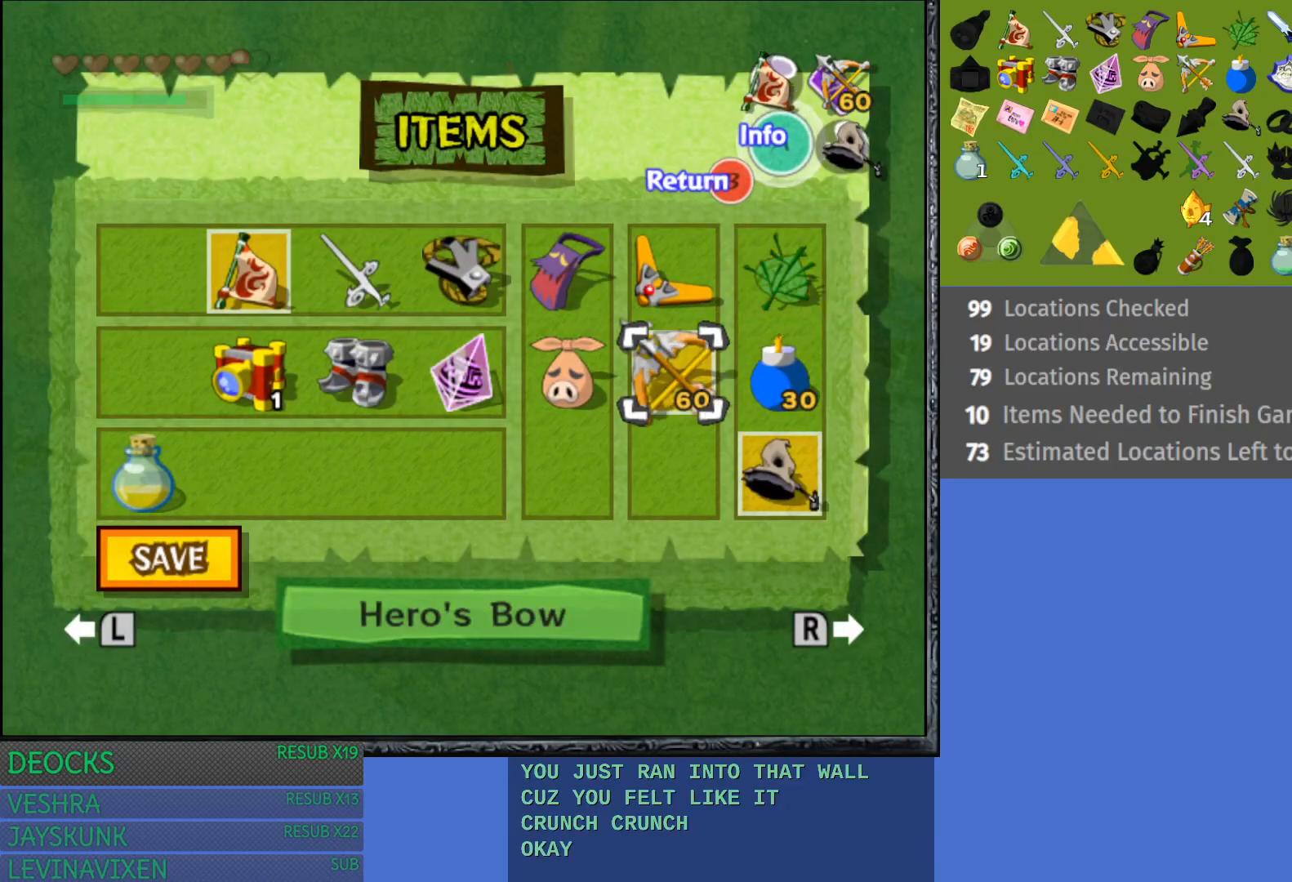
{"buttons": ["L1"], "left_stick": "down-left", "right_stick": "center", "events": [[83, "L1", "down"], [150, "START", "up"], [217, "left_stick", "down-left"]]}
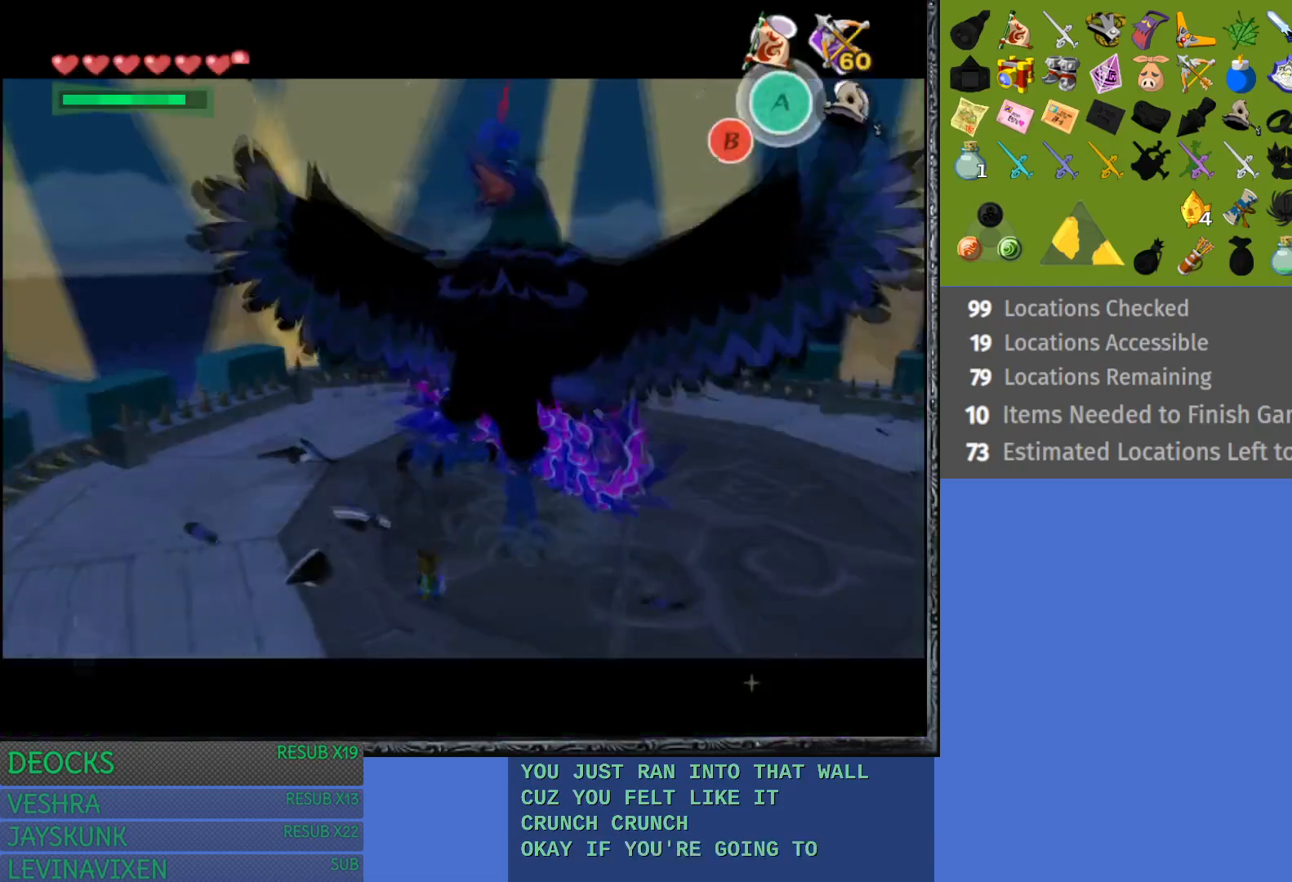
{"buttons": ["L1", "R1"], "left_stick": "down-left", "right_stick": "center", "events": [[50, "R1", "down"], [200, "R1", "up"], [350, "R1", "down"]]}
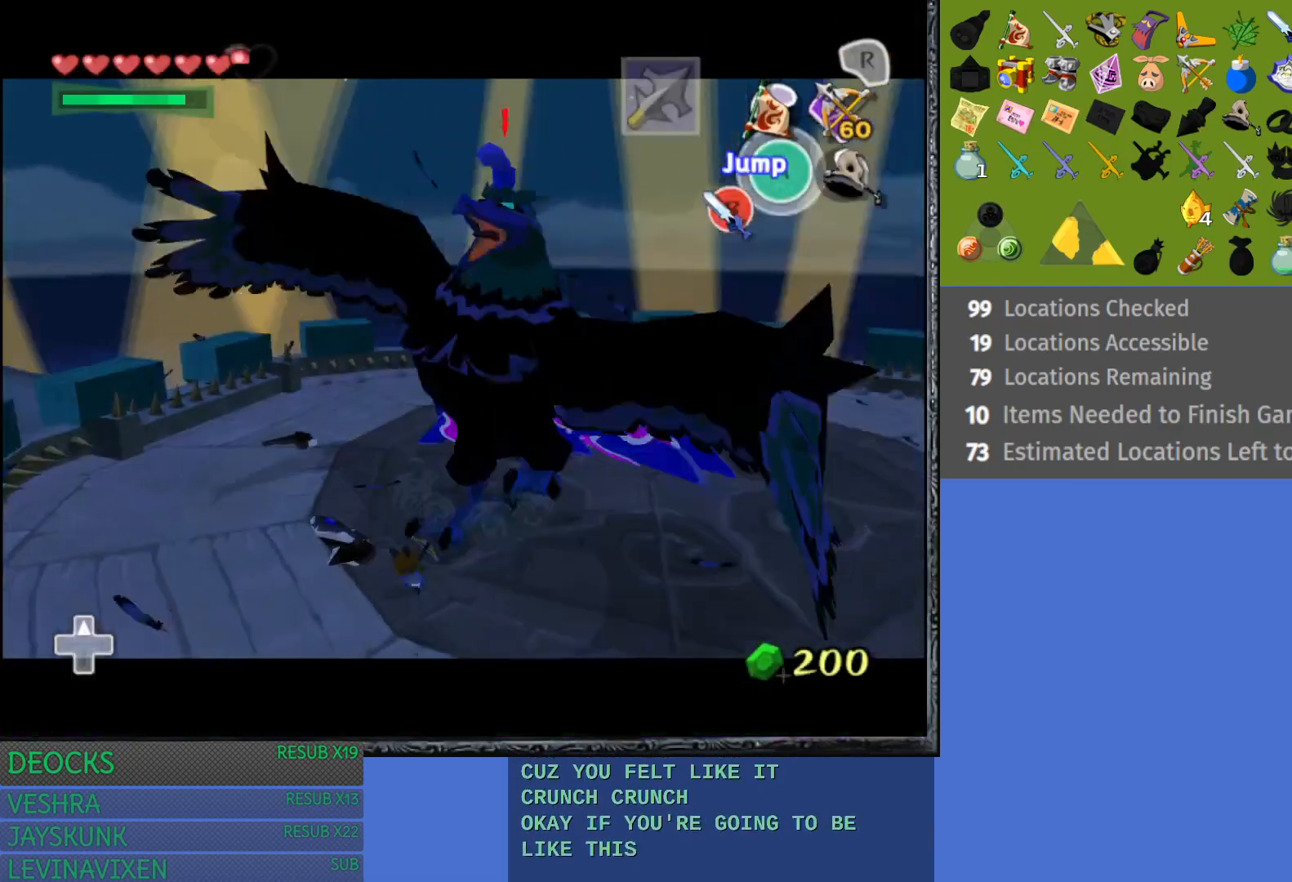
{"buttons": ["L1"], "left_stick": "down-left", "right_stick": "center", "events": [[383, "R1", "up"]]}
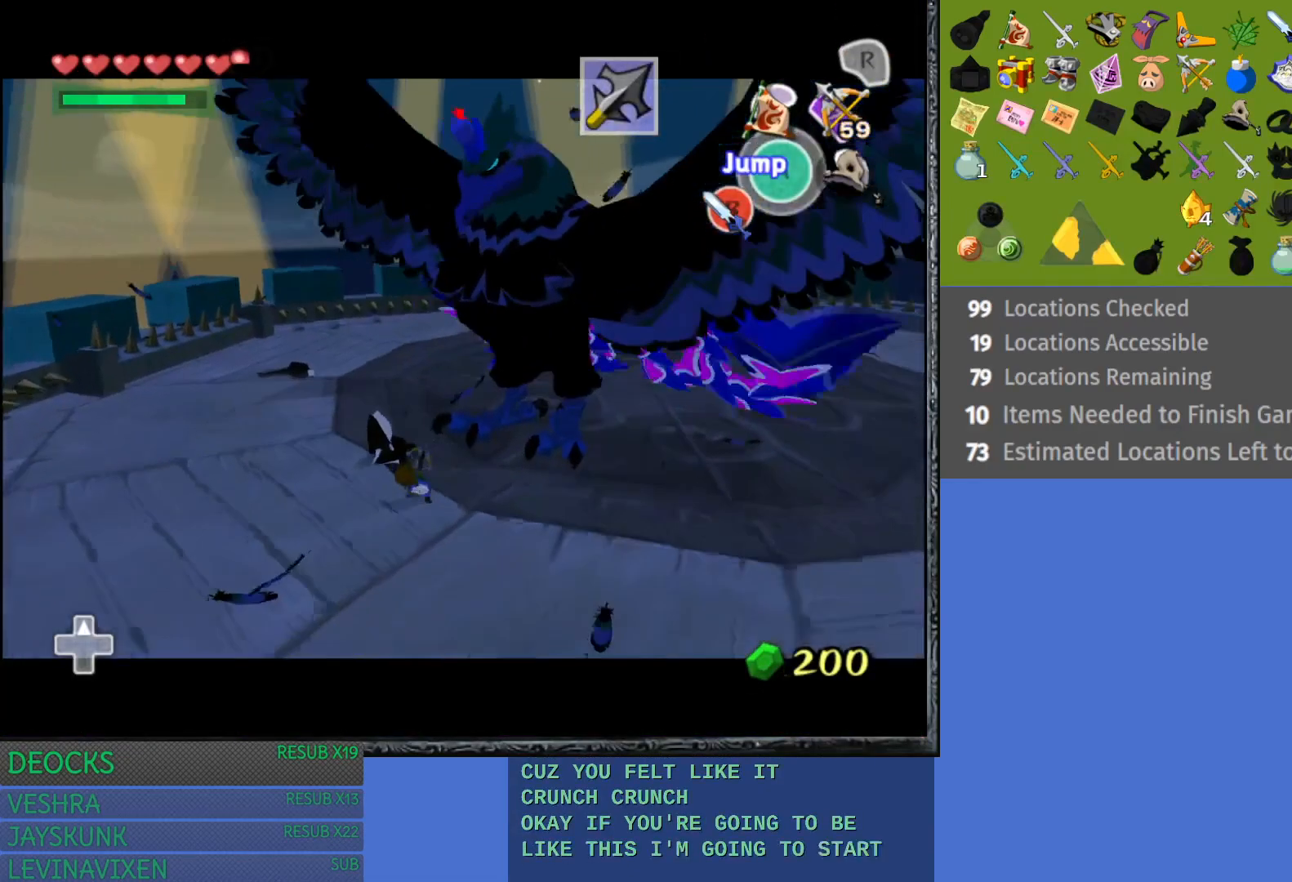
{"buttons": ["L1"], "left_stick": "down-left", "right_stick": "center", "events": [[167, "R1", "down"], [300, "R1", "up"], [367, "R1", "down"], [483, "R1", "up"]]}
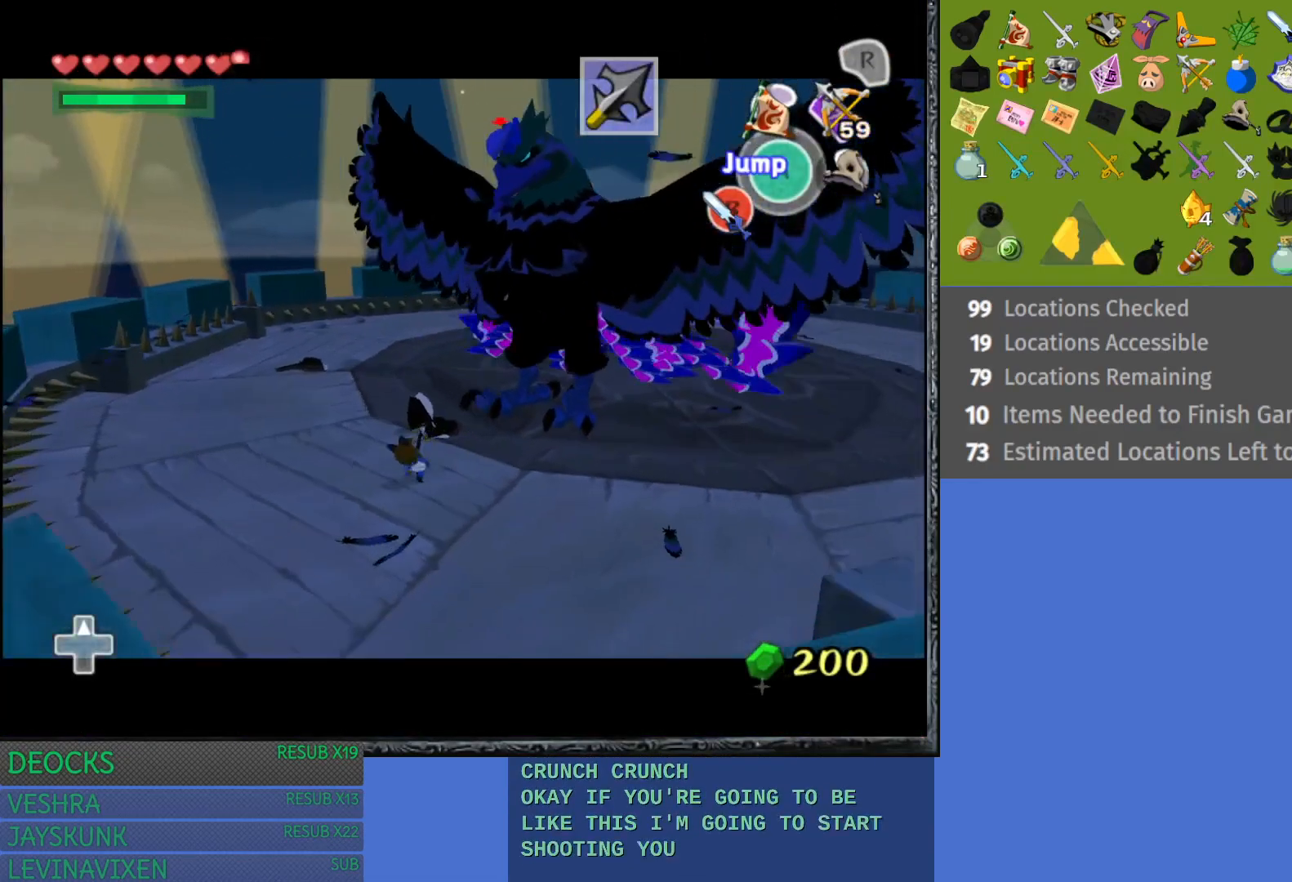
{"buttons": ["L1"], "left_stick": "down-left", "right_stick": "center", "events": [[33, "R1", "down"], [150, "R1", "up"], [217, "R1", "down"], [467, "R1", "up"]]}
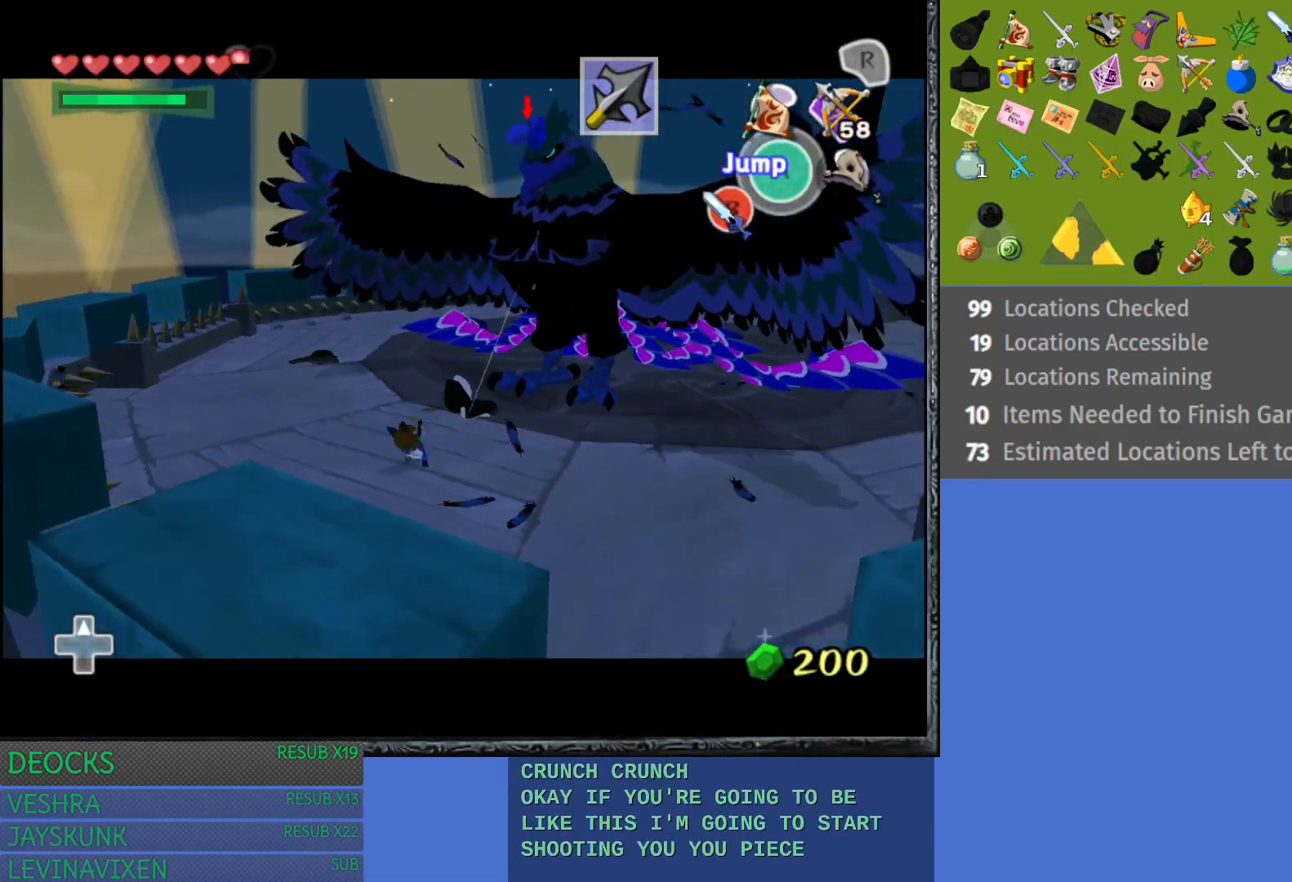
{"buttons": ["L1", "R1"], "left_stick": "left", "right_stick": "center", "events": [[67, "R1", "down"], [183, "R1", "up"], [233, "R1", "down"], [367, "R1", "up"], [367, "left_stick", "left"], [417, "R1", "down"]]}